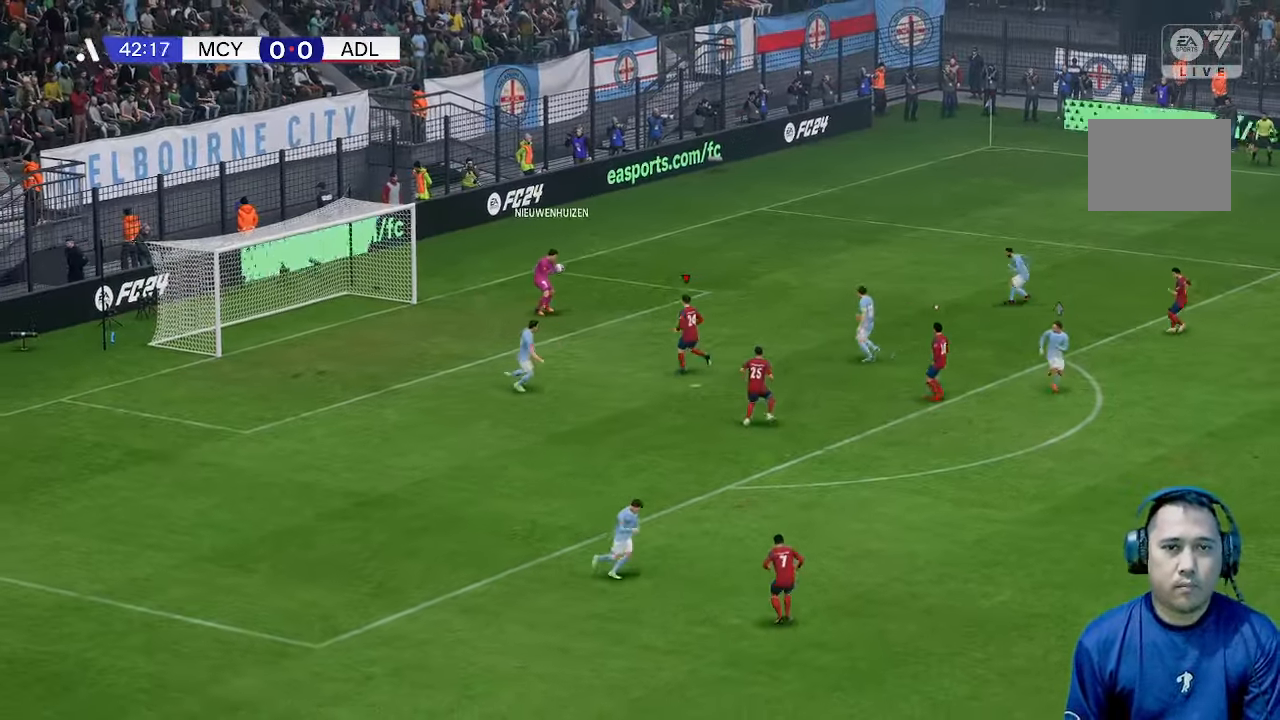
Gameplay with a controller (Xbox layout); each line is a JSON object with the inputs held at the frame after it. "events" lists button and stick changes between this image and that frame as [ms after this image, input, new state], when the widget could be followed in between. Not read: L3 R3.
{"buttons": [], "left_stick": "center", "right_stick": "center", "events": []}
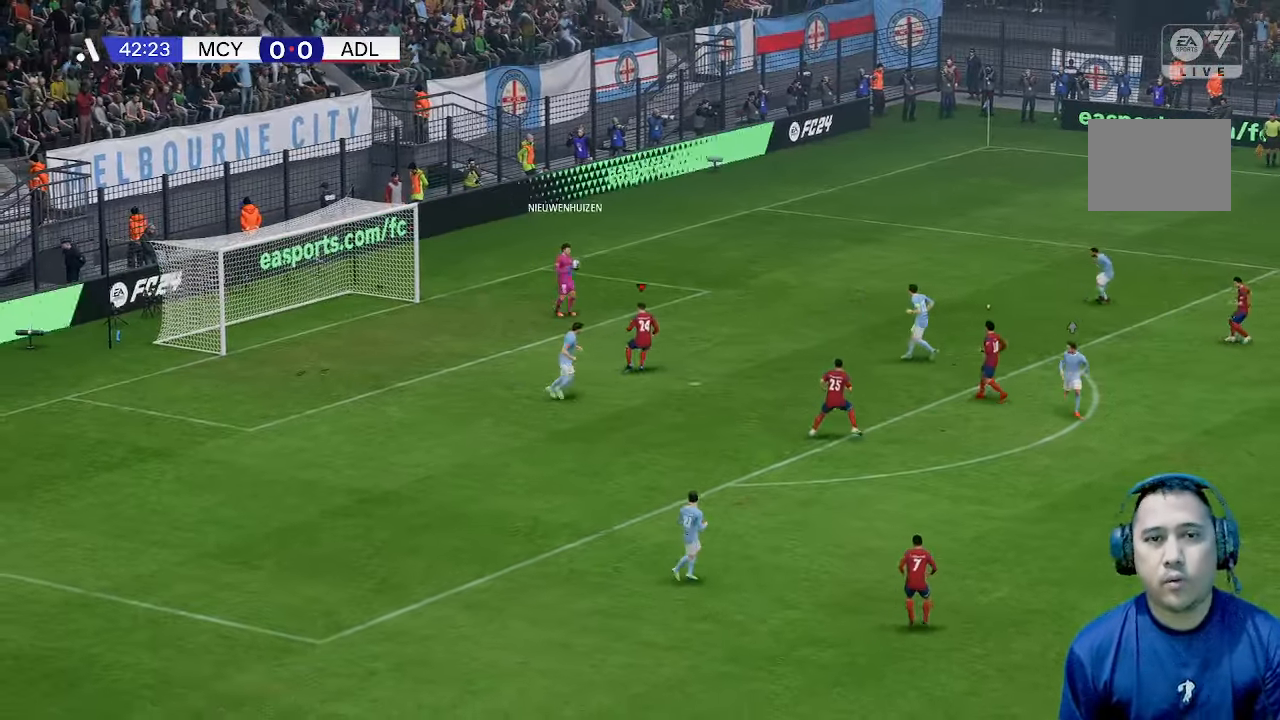
{"buttons": [], "left_stick": "center", "right_stick": "center", "events": []}
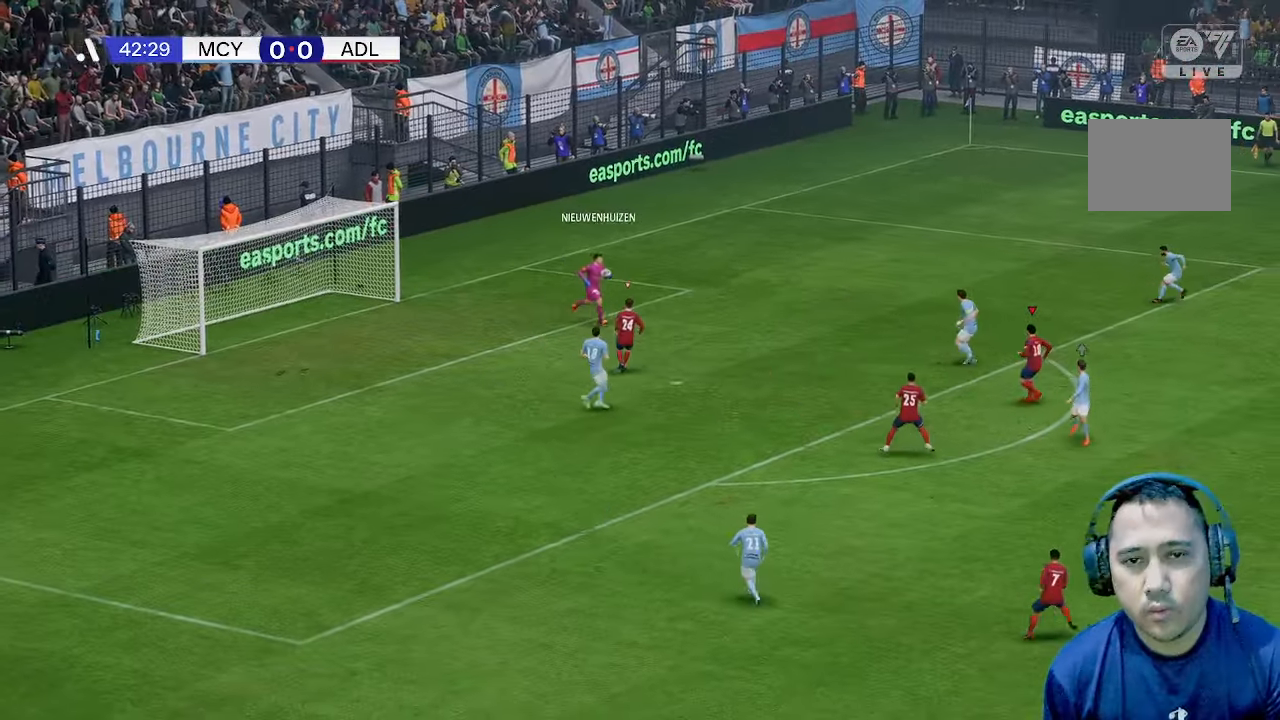
{"buttons": [], "left_stick": "down-right", "right_stick": "center", "events": [[267, "left_stick", "down"], [333, "left_stick", "down-right"]]}
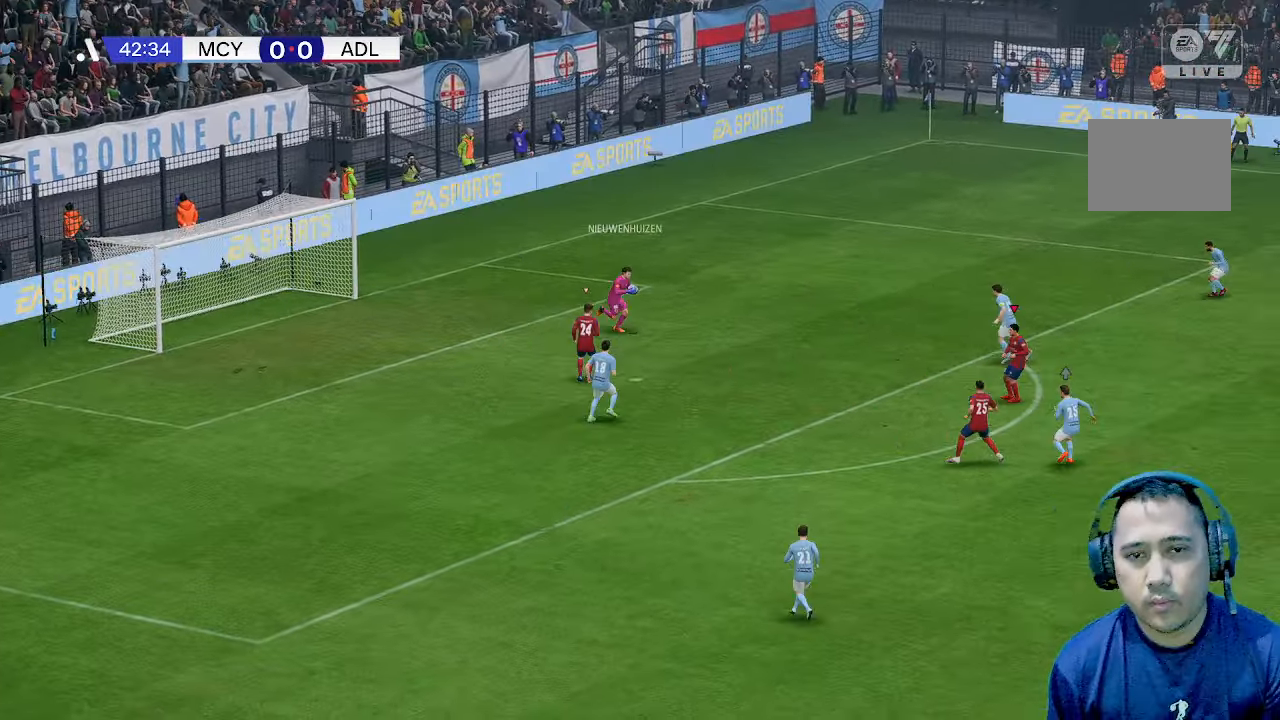
{"buttons": [], "left_stick": "right", "right_stick": "center", "events": [[267, "left_stick", "right"]]}
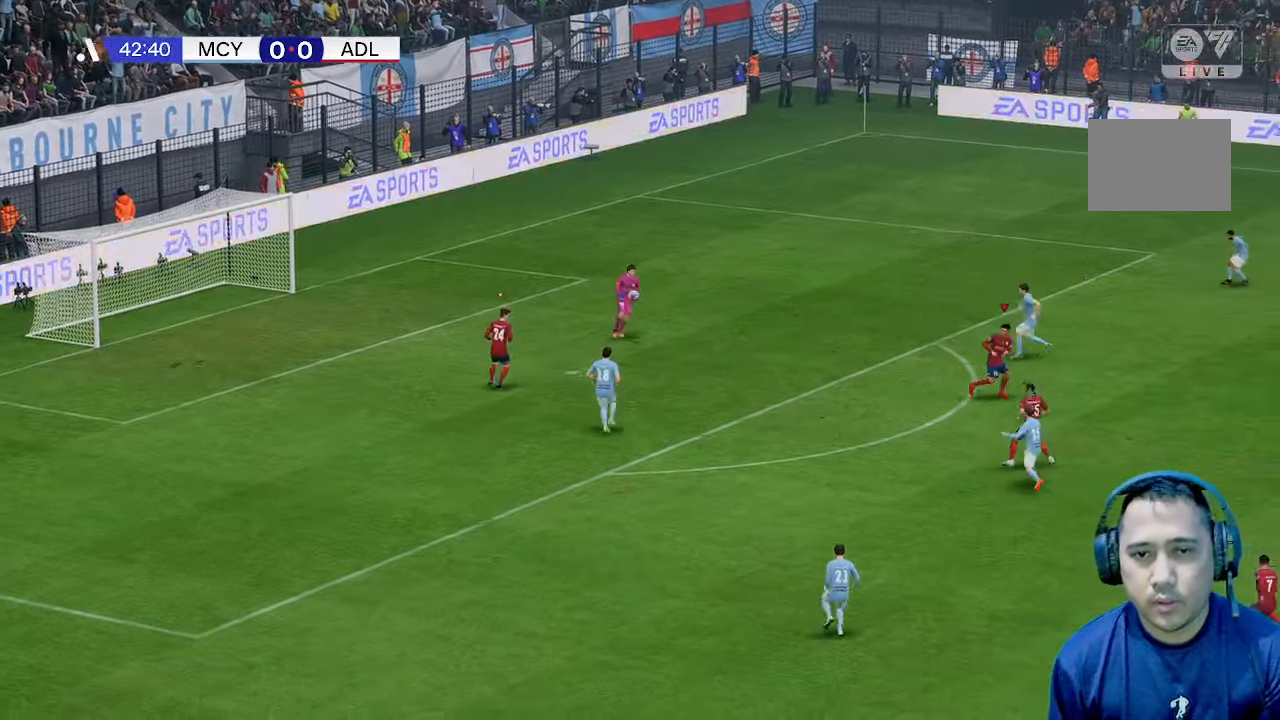
{"buttons": [], "left_stick": "right", "right_stick": "center", "events": []}
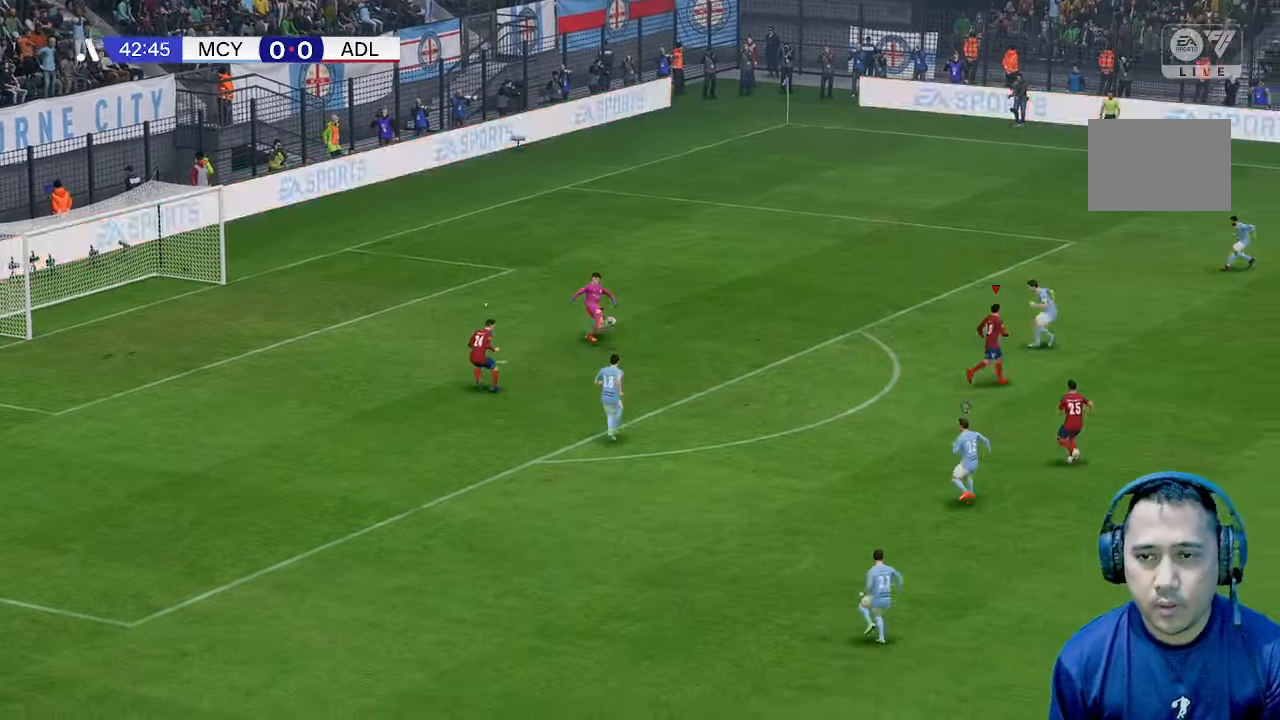
{"buttons": [], "left_stick": "center", "right_stick": "center", "events": [[433, "left_stick", "center"]]}
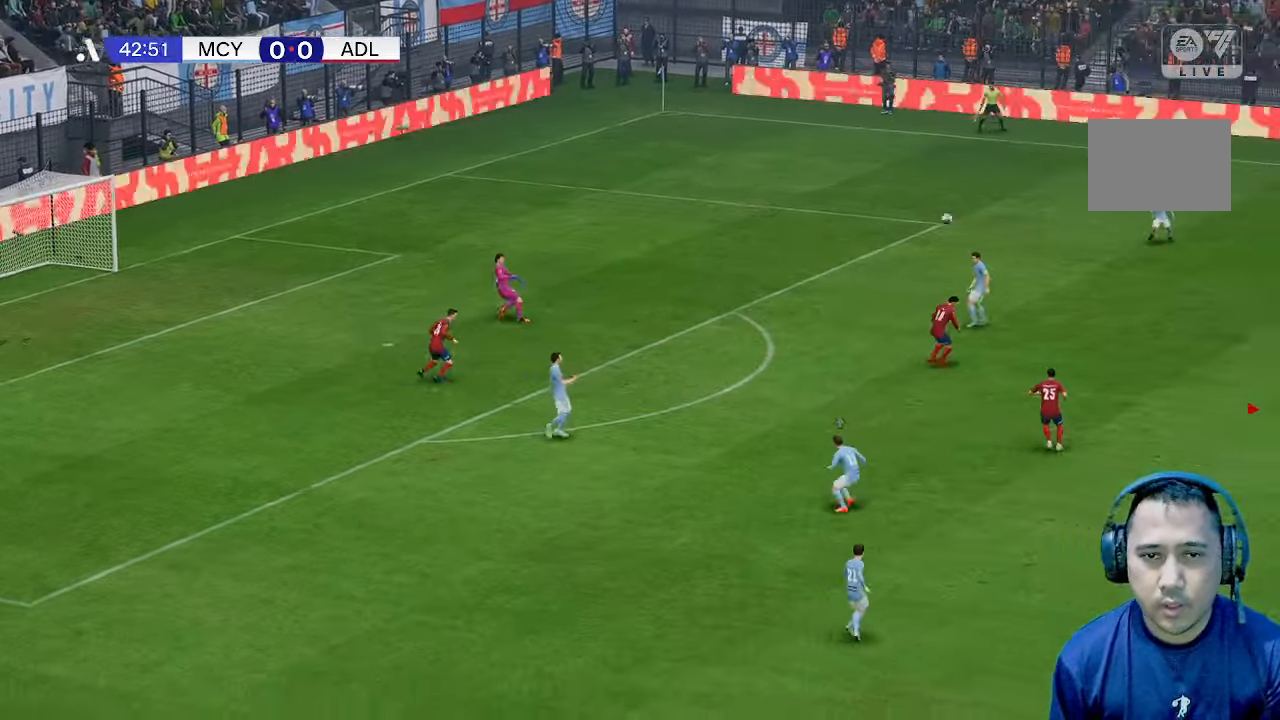
{"buttons": [], "left_stick": "left", "right_stick": "center", "events": [[267, "left_stick", "left"]]}
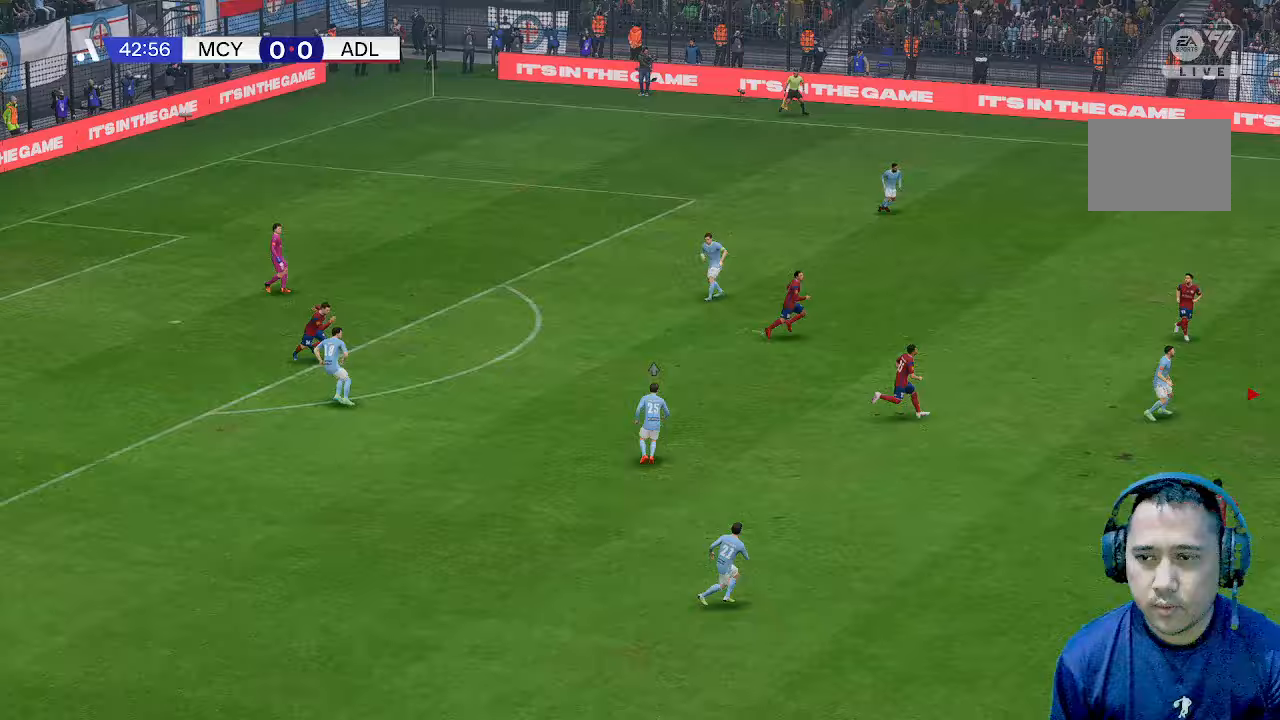
{"buttons": [], "left_stick": "left", "right_stick": "center", "events": [[300, "left_stick", "center"], [500, "left_stick", "left"]]}
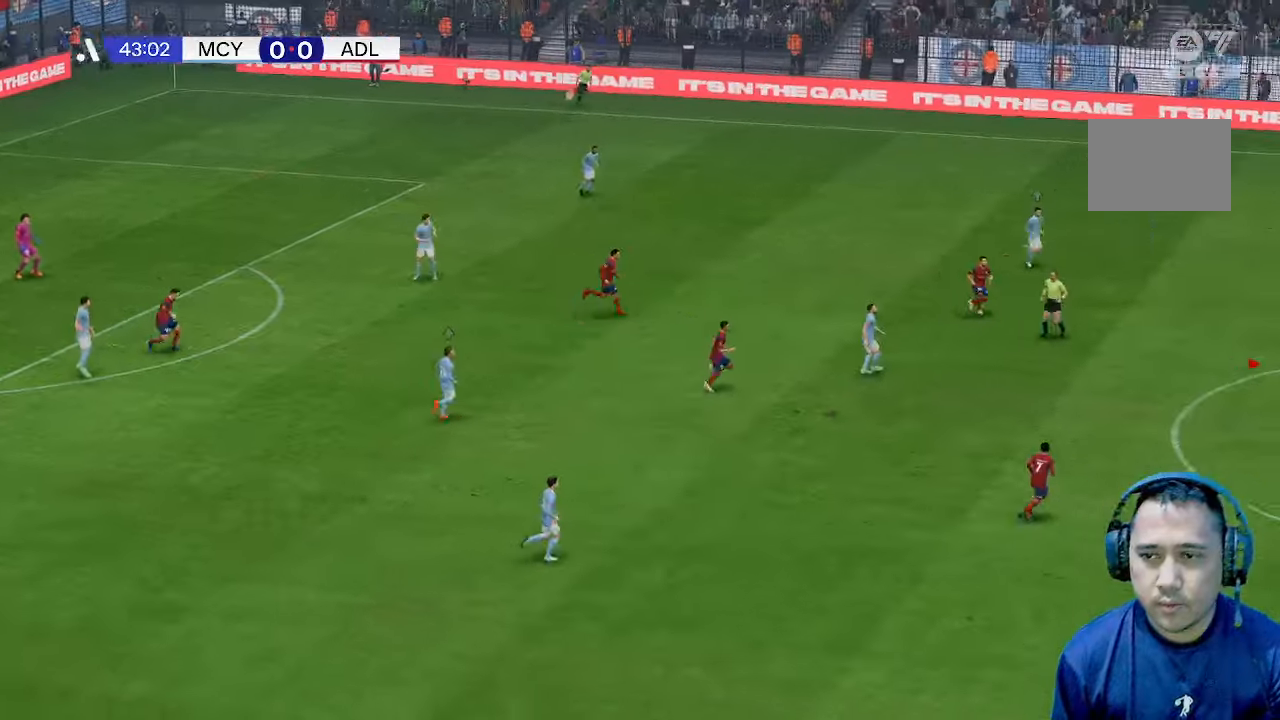
{"buttons": [], "left_stick": "left", "right_stick": "center", "events": []}
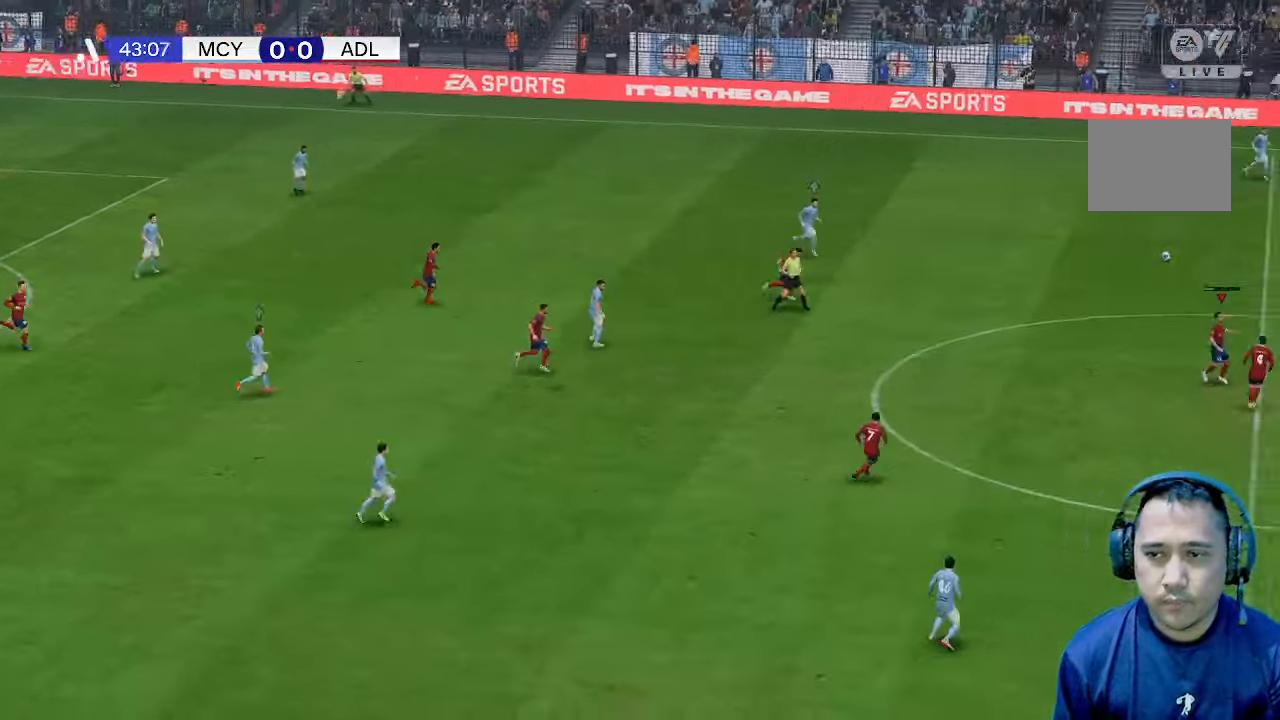
{"buttons": [], "left_stick": "left", "right_stick": "center", "events": []}
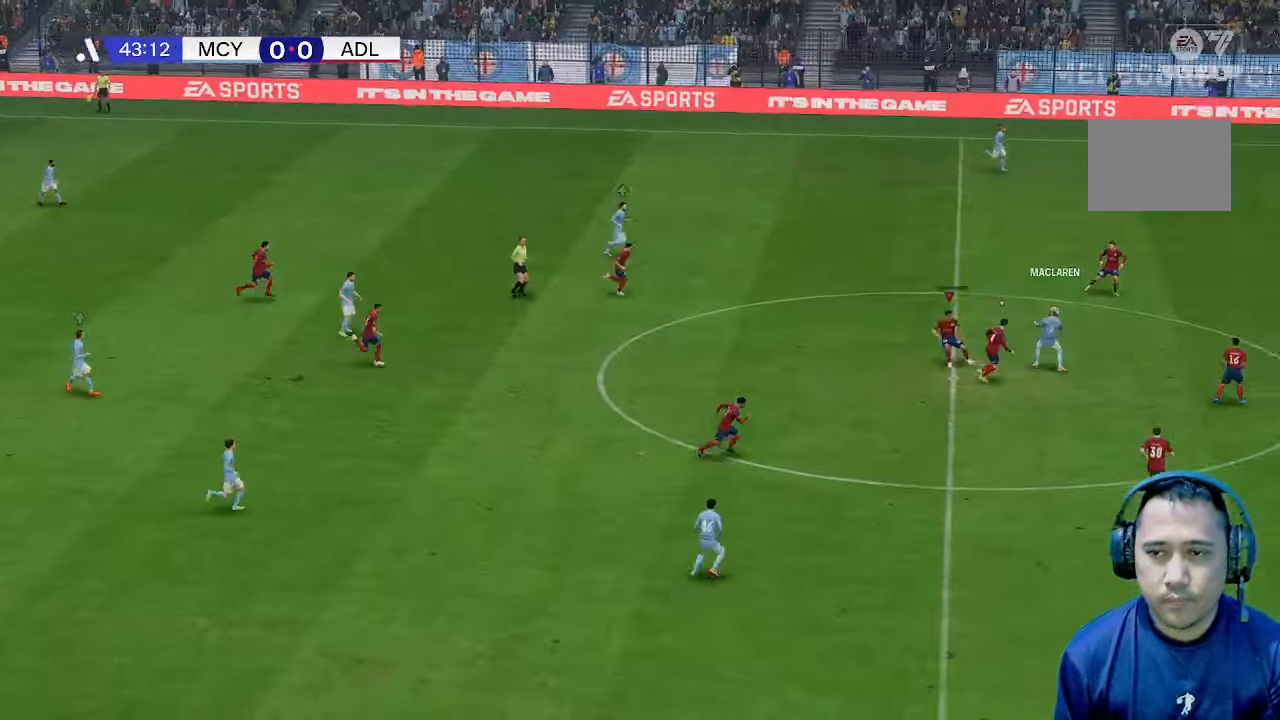
{"buttons": [], "left_stick": "down", "right_stick": "center", "events": [[467, "left_stick", "down"]]}
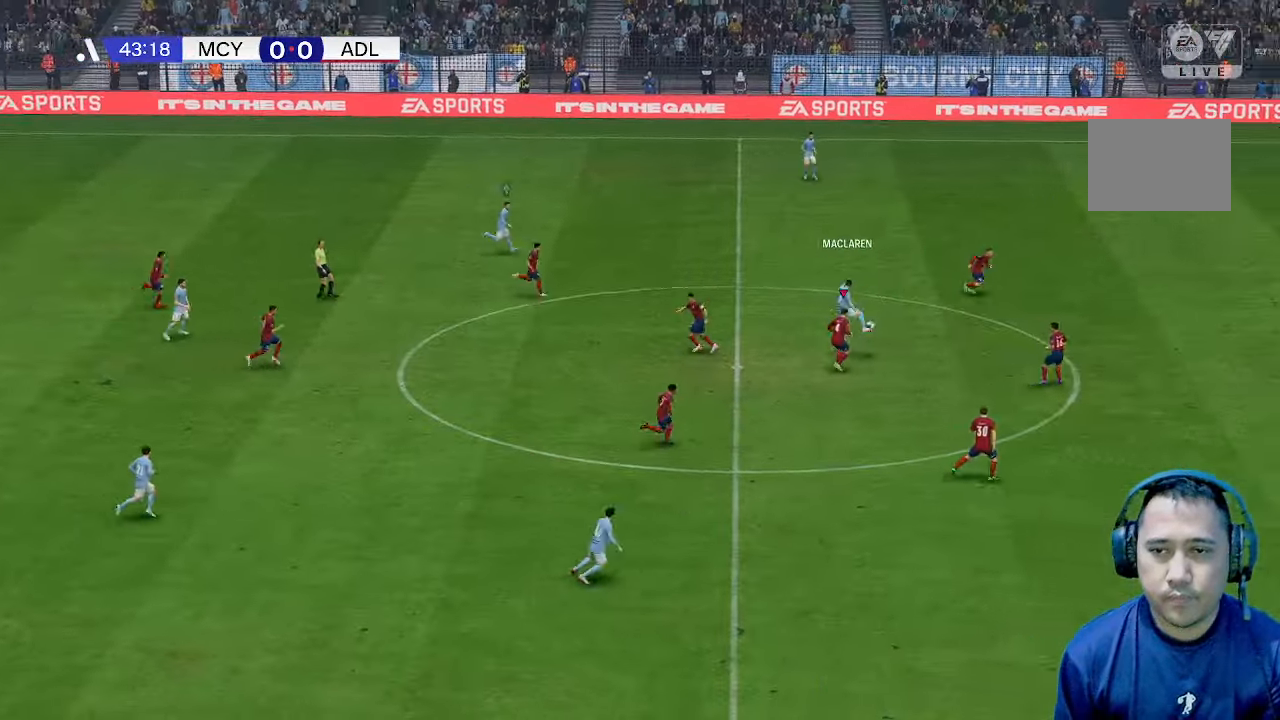
{"buttons": [], "left_stick": "left", "right_stick": "center", "events": [[67, "left_stick", "down-left"], [333, "left_stick", "left"]]}
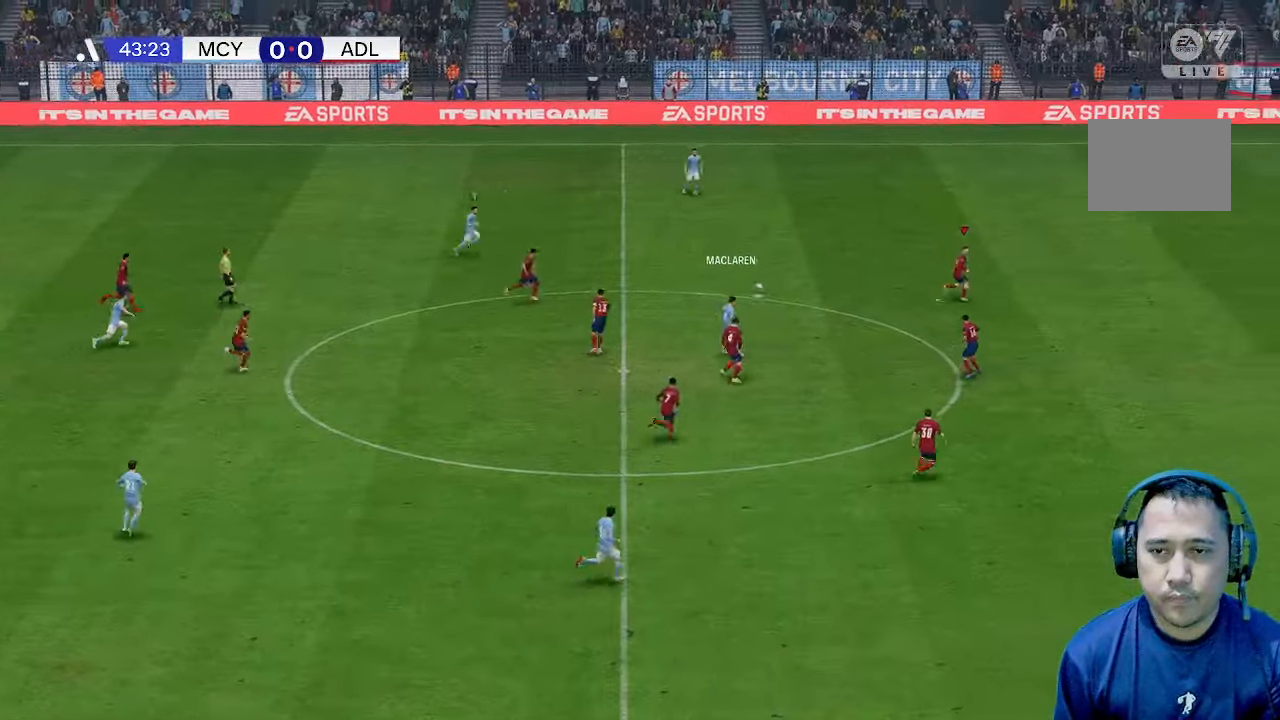
{"buttons": [], "left_stick": "up", "right_stick": "center", "events": [[33, "left_stick", "center"], [133, "left_stick", "up"]]}
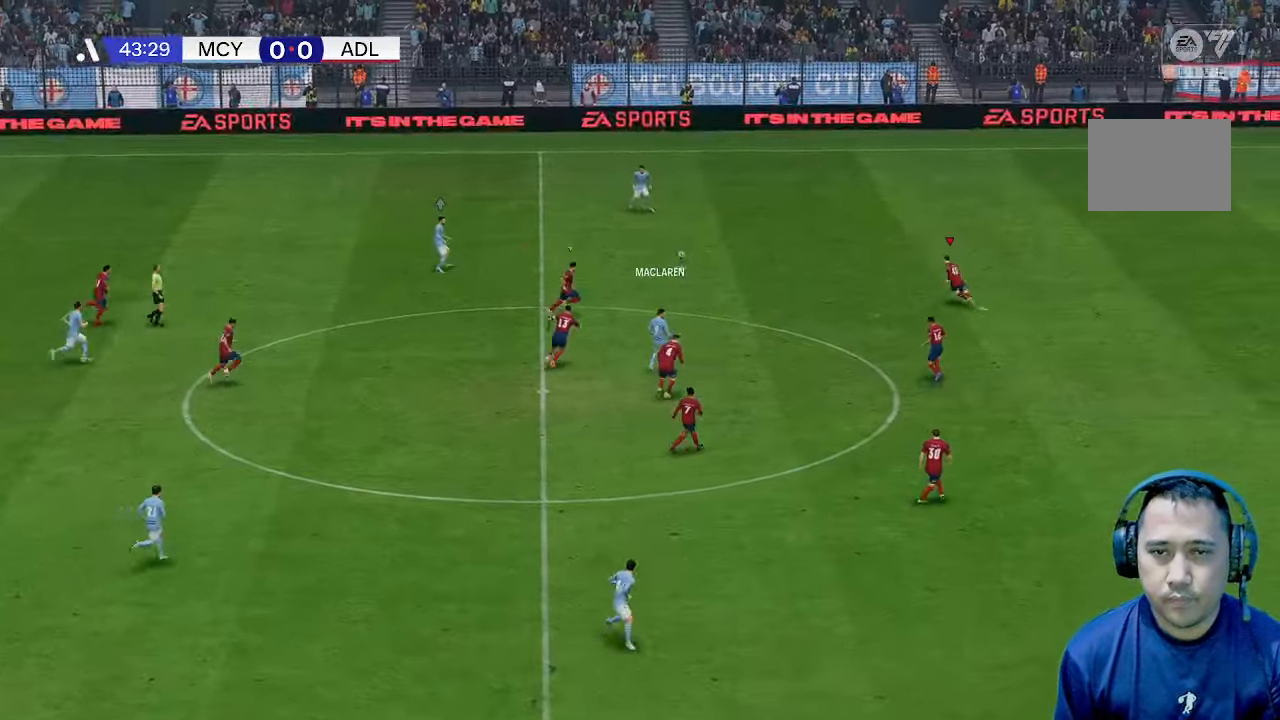
{"buttons": [], "left_stick": "up", "right_stick": "center", "events": []}
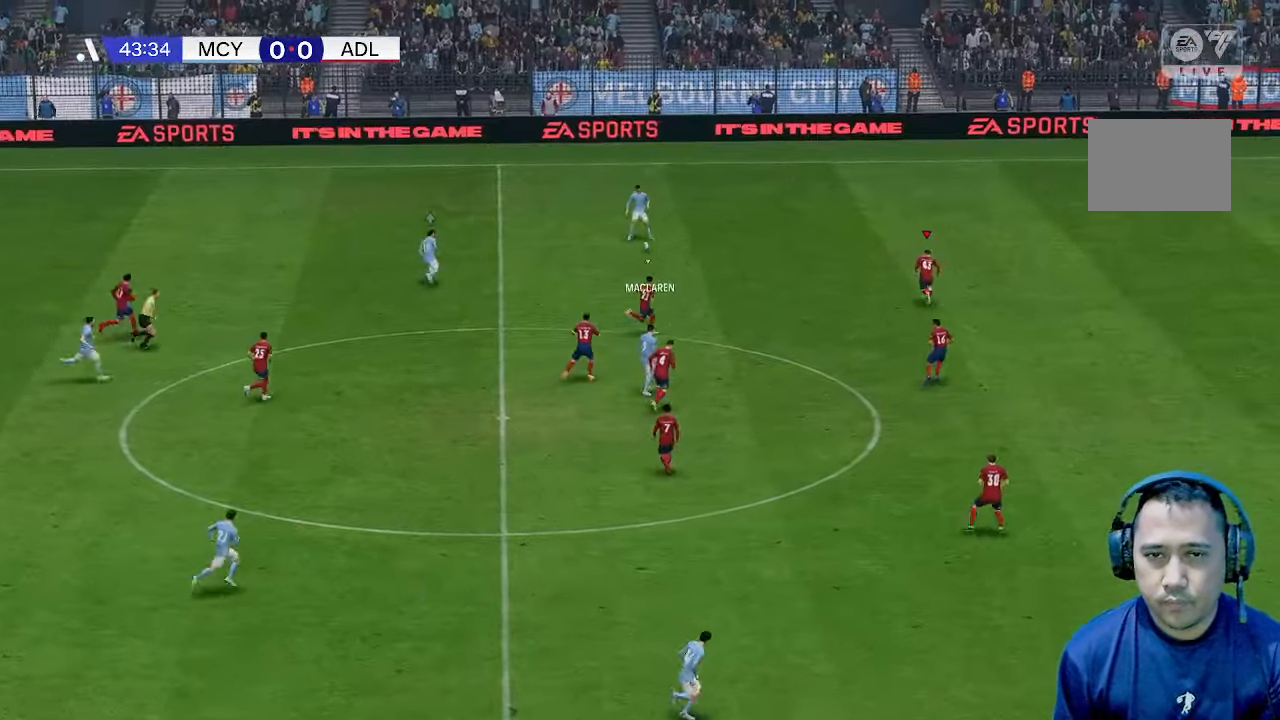
{"buttons": [], "left_stick": "up", "right_stick": "center", "events": []}
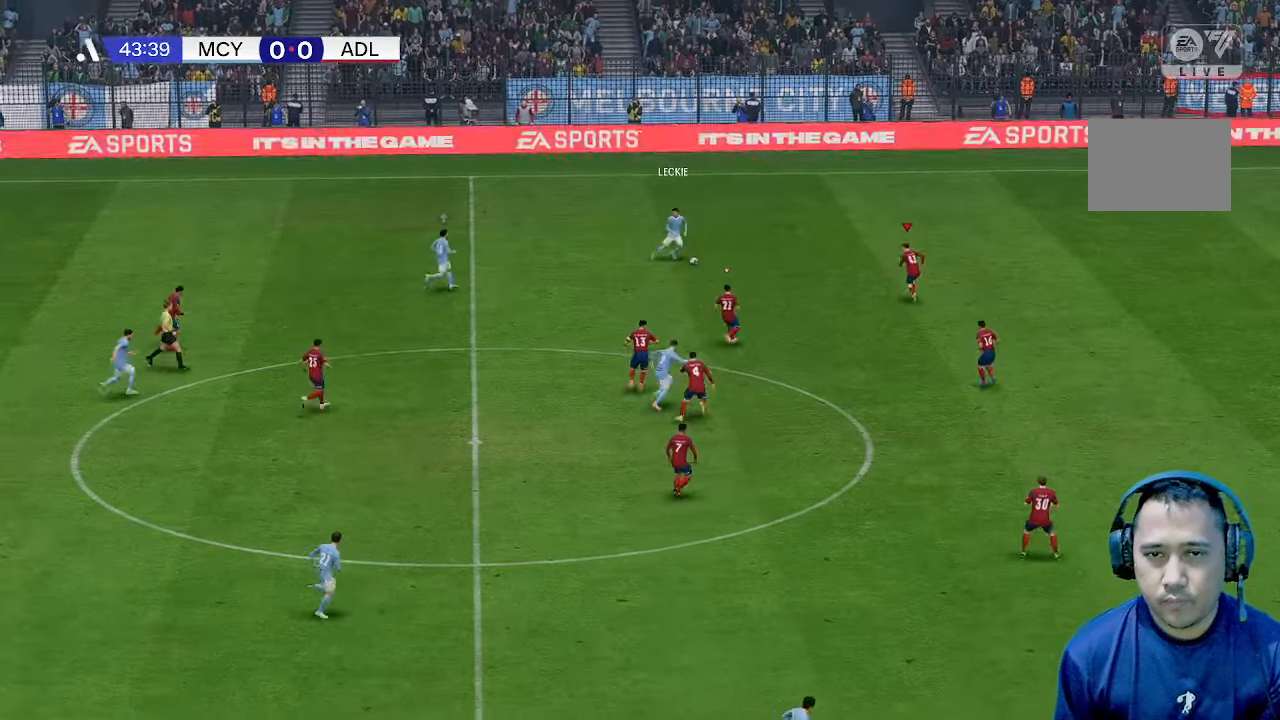
{"buttons": [], "left_stick": "up", "right_stick": "center", "events": []}
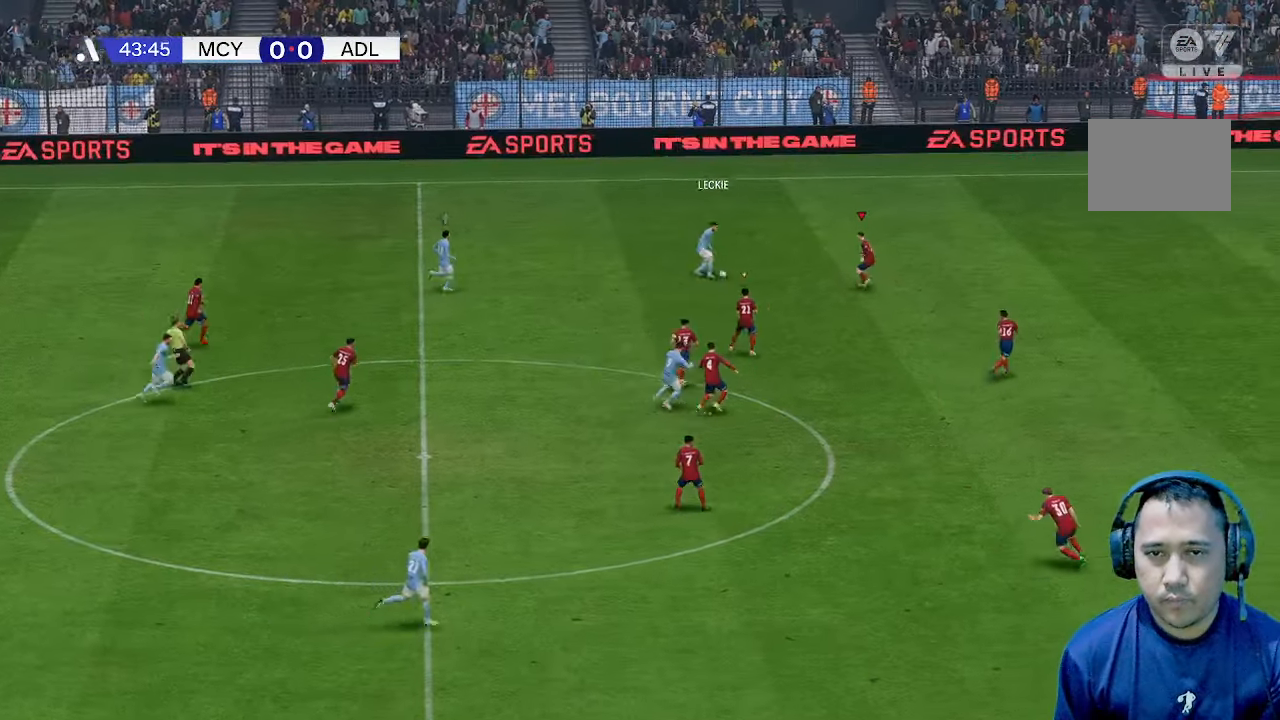
{"buttons": [], "left_stick": "center", "right_stick": "center", "events": [[100, "left_stick", "left"], [467, "left_stick", "center"]]}
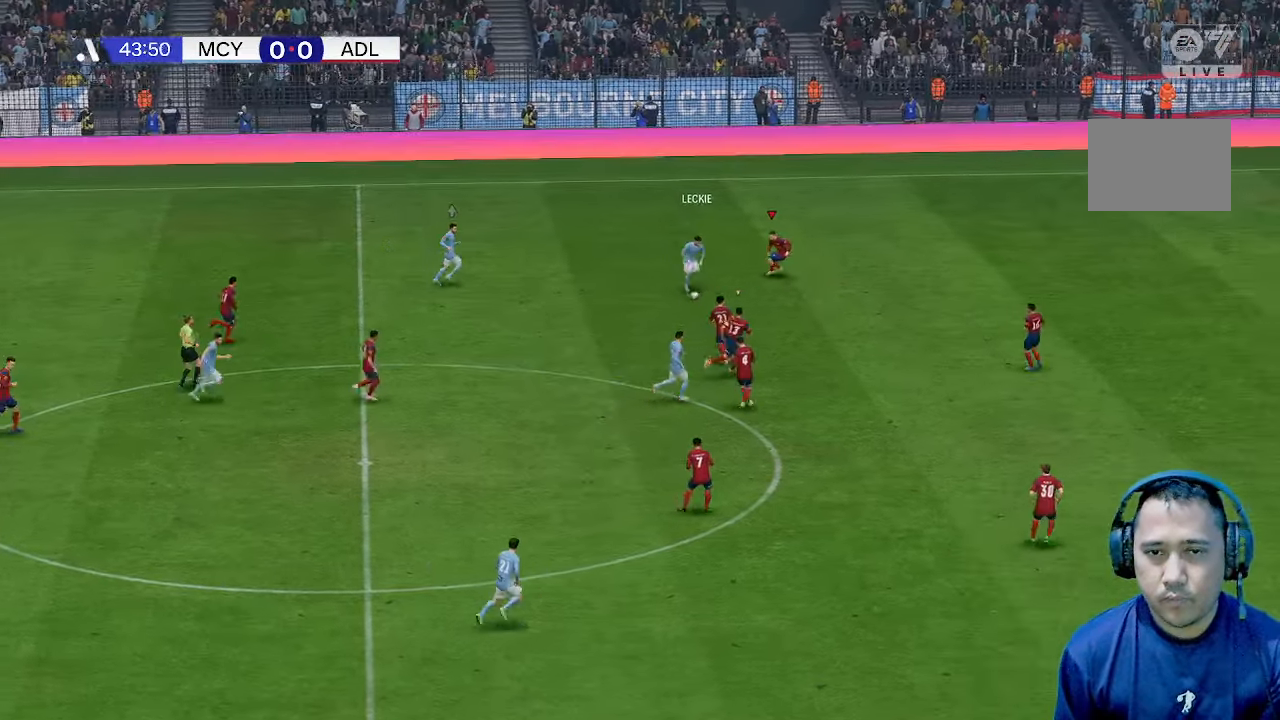
{"buttons": [], "left_stick": "up-right", "right_stick": "center", "events": [[33, "left_stick", "down-right"], [267, "left_stick", "right"], [400, "left_stick", "up-right"]]}
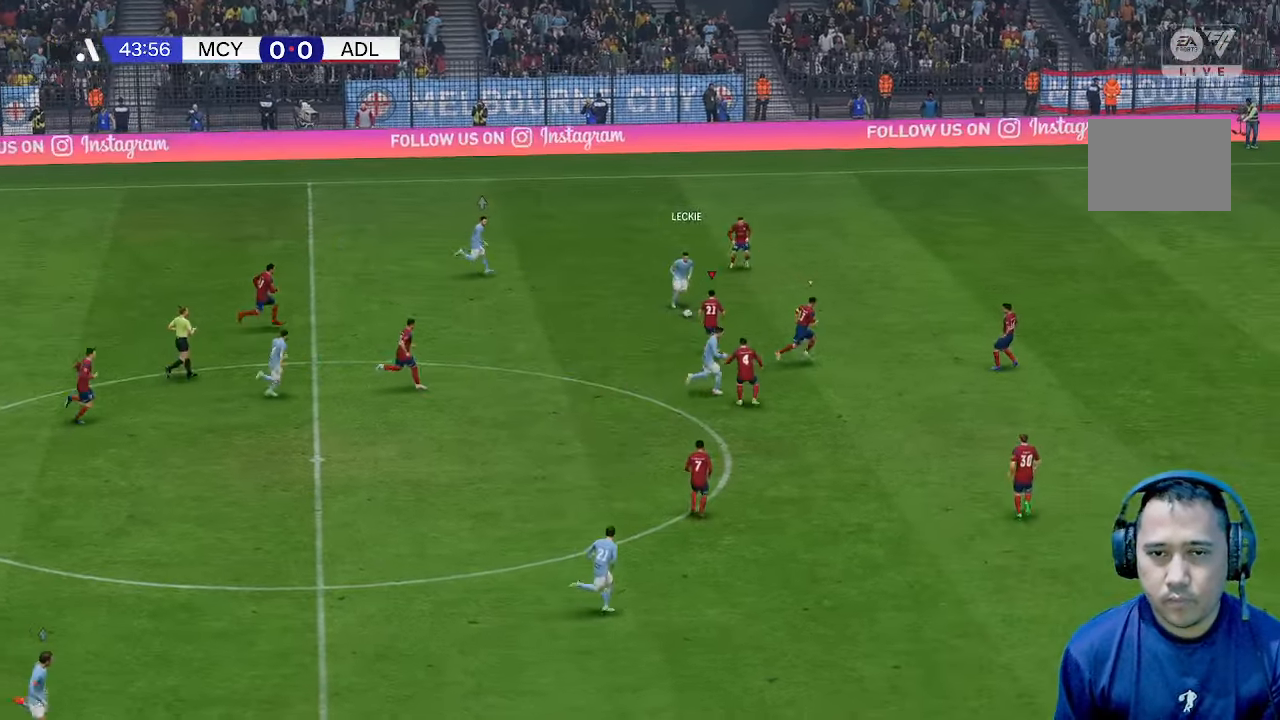
{"buttons": [], "left_stick": "up-right", "right_stick": "center", "events": []}
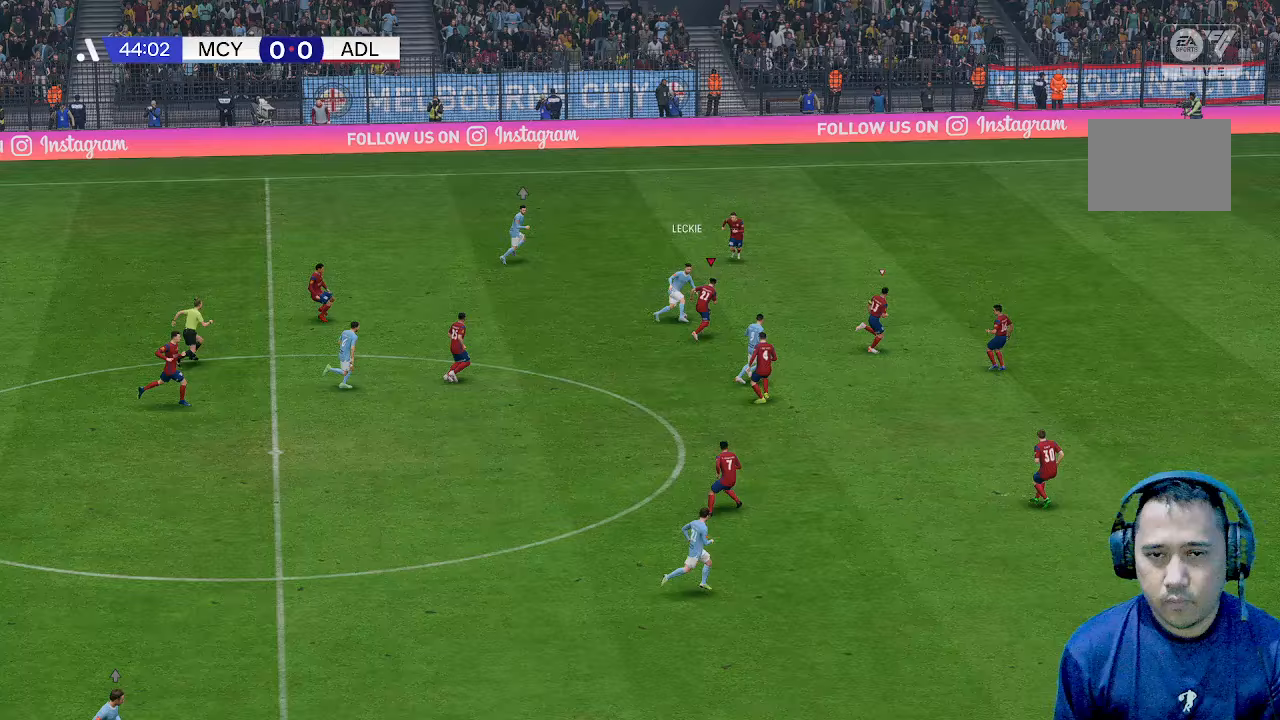
{"buttons": [], "left_stick": "up-left", "right_stick": "center", "events": [[33, "left_stick", "up"], [167, "left_stick", "up-left"]]}
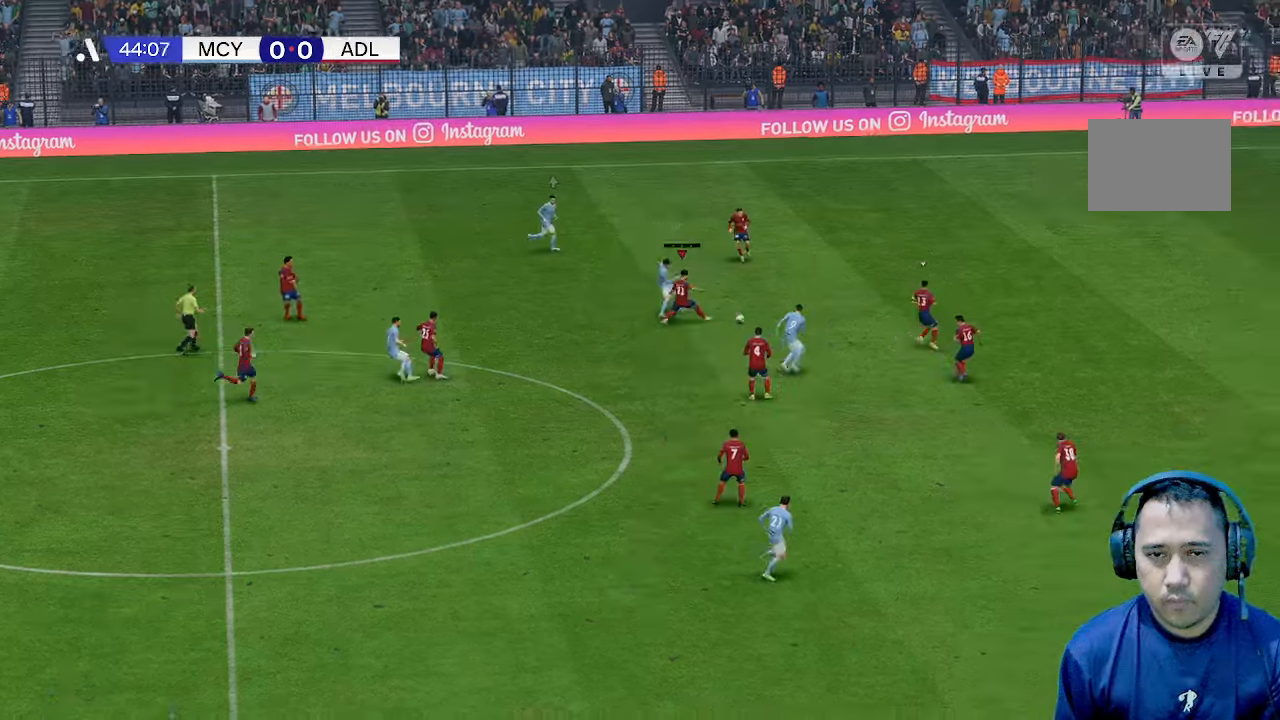
{"buttons": [], "left_stick": "up-left", "right_stick": "center", "events": [[100, "left_stick", "up"], [300, "left_stick", "center"], [367, "left_stick", "right"], [433, "left_stick", "up-left"]]}
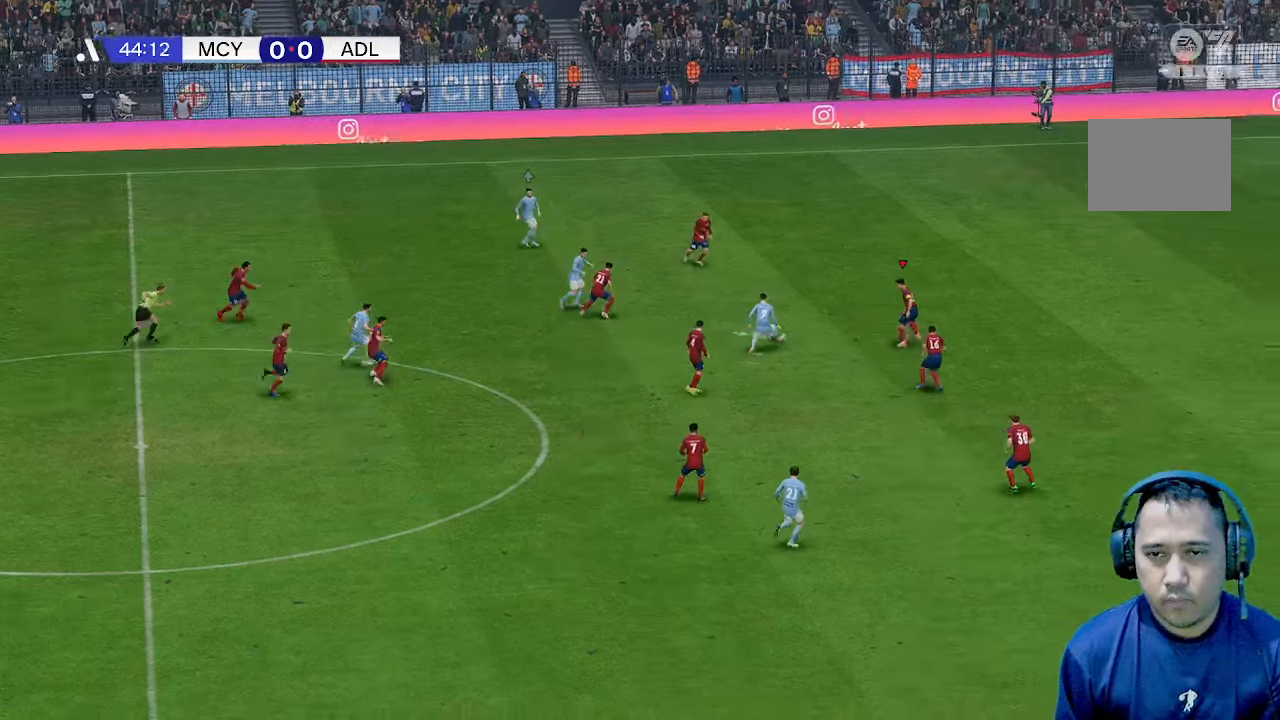
{"buttons": [], "left_stick": "up", "right_stick": "center", "events": [[400, "left_stick", "up"]]}
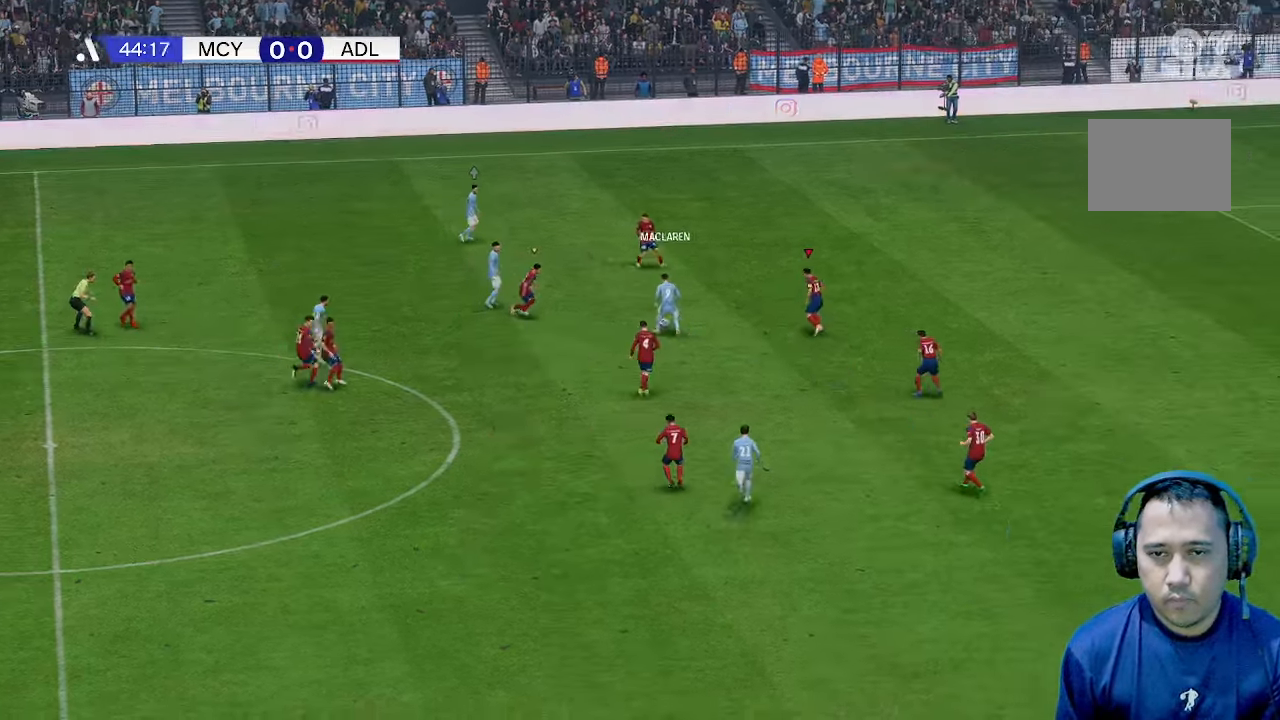
{"buttons": [], "left_stick": "up-left", "right_stick": "center", "events": [[333, "left_stick", "up-left"]]}
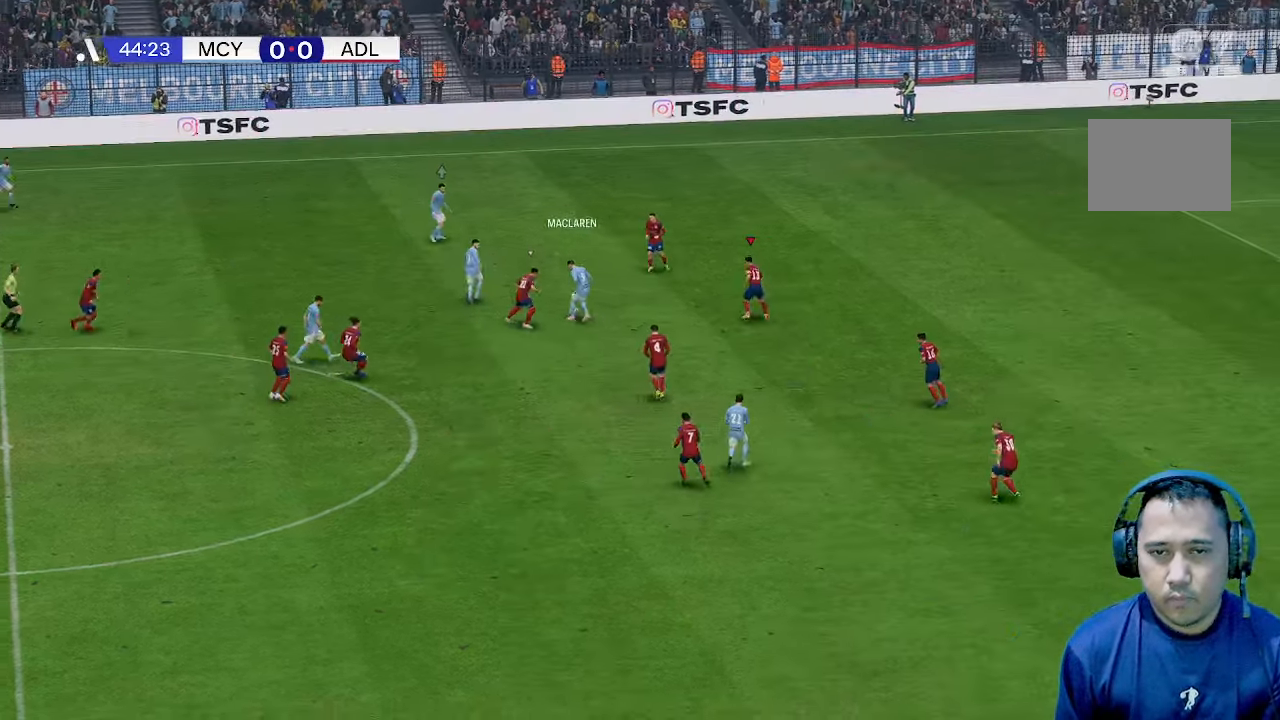
{"buttons": [], "left_stick": "up-left", "right_stick": "center", "events": []}
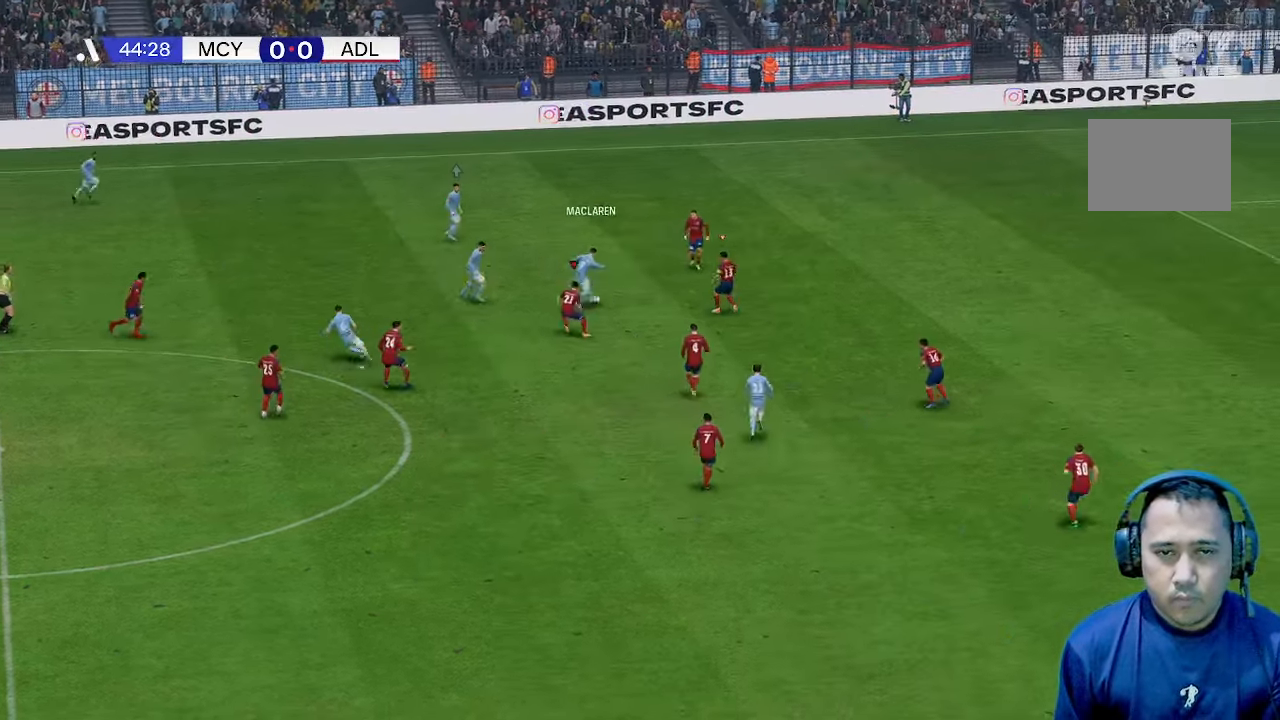
{"buttons": [], "left_stick": "left", "right_stick": "center", "events": [[433, "left_stick", "left"]]}